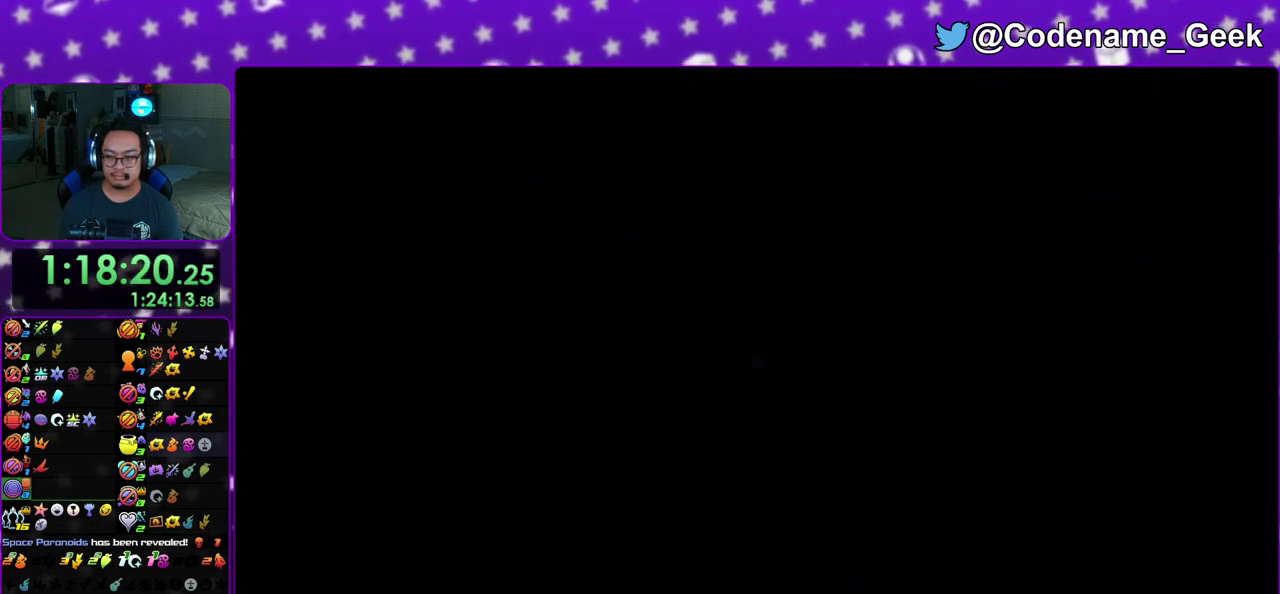
Gameplay with a controller (Nintendo layout); each line is a JSON object with the inputs held at the frame after it (dt_ms = milliseconds from this image to that frame). "events" lists button and stick changes between this image and that frame as [ms after this image, input, new state], when the widget could be followed in between. This overlay highlights the sticks when they move; stick clicks (L3 R3) are not distinguishable. Not read: L3 R3 SELECT START.
{"dt_ms": 500, "buttons": ["B"], "left_stick": "down", "right_stick": "center", "events": [[17, "A", "up"], [33, "B", "down"], [83, "A", "down"], [100, "B", "up"], [117, "left_stick", "down"], [300, "B", "down"], [317, "A", "up"], [417, "A", "down"], [417, "B", "up"], [483, "A", "up"], [483, "B", "down"]]}
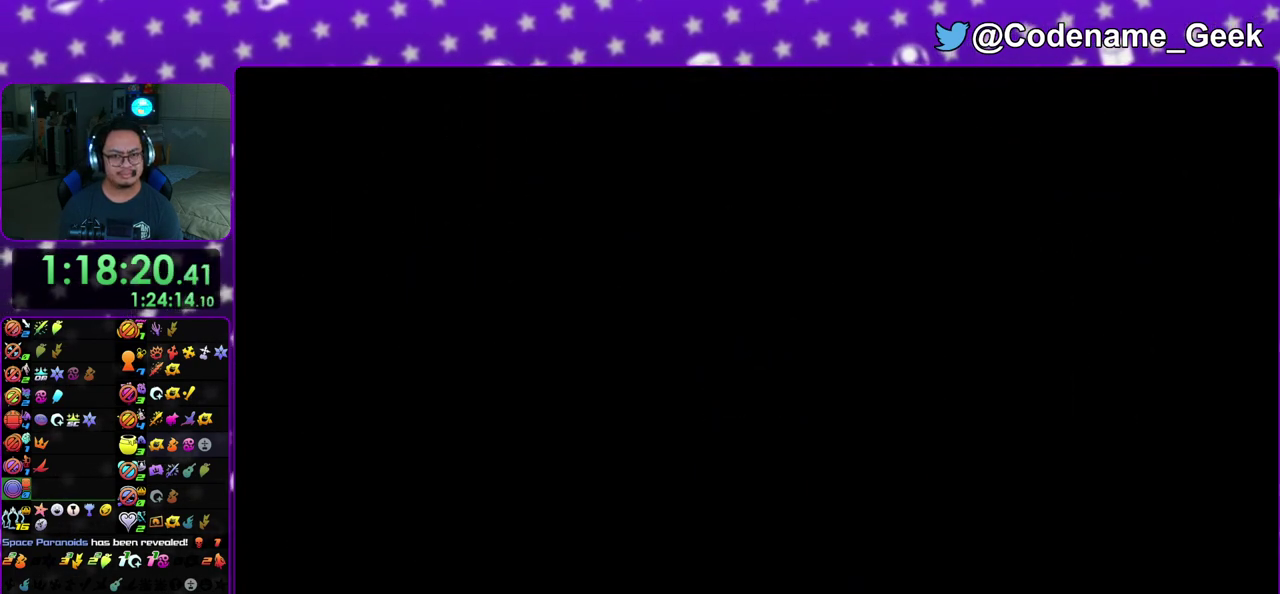
{"dt_ms": 500, "buttons": ["A"], "left_stick": "down", "right_stick": "center", "events": [[67, "A", "down"], [83, "B", "up"], [267, "A", "up"], [267, "B", "down"], [383, "B", "up"], [400, "A", "down"]]}
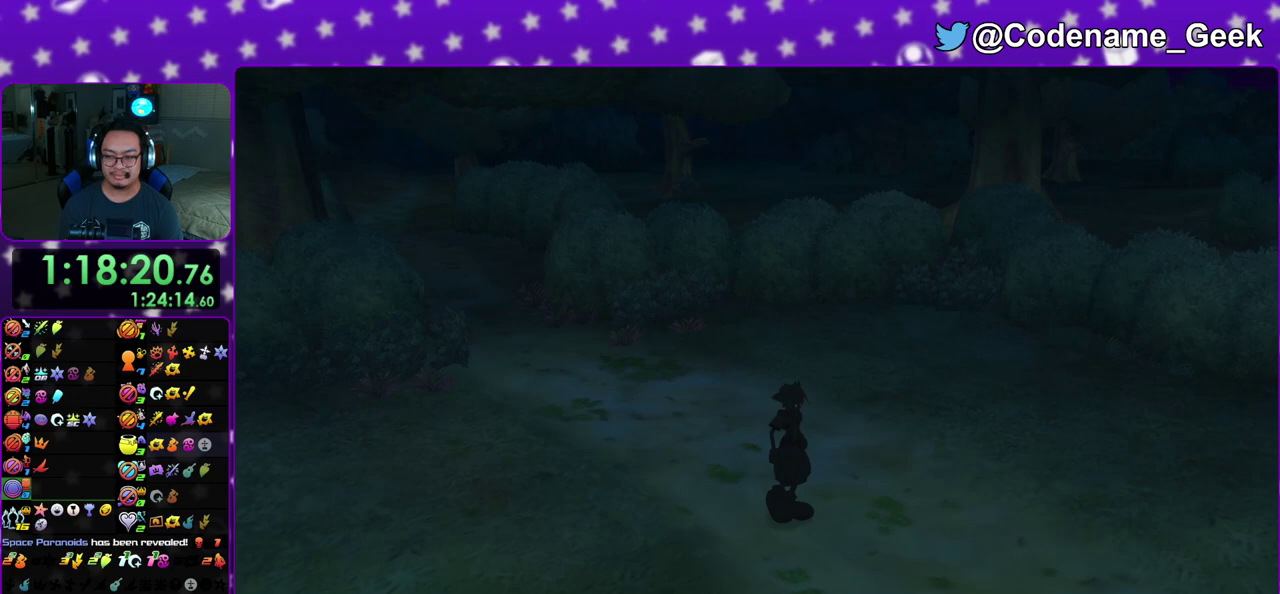
{"dt_ms": 300, "buttons": ["A", "B"], "left_stick": "down", "right_stick": "center", "events": [[17, "A", "up"], [17, "B", "down"], [117, "A", "down"], [150, "B", "up"], [217, "A", "up"], [217, "B", "down"], [283, "A", "down"]]}
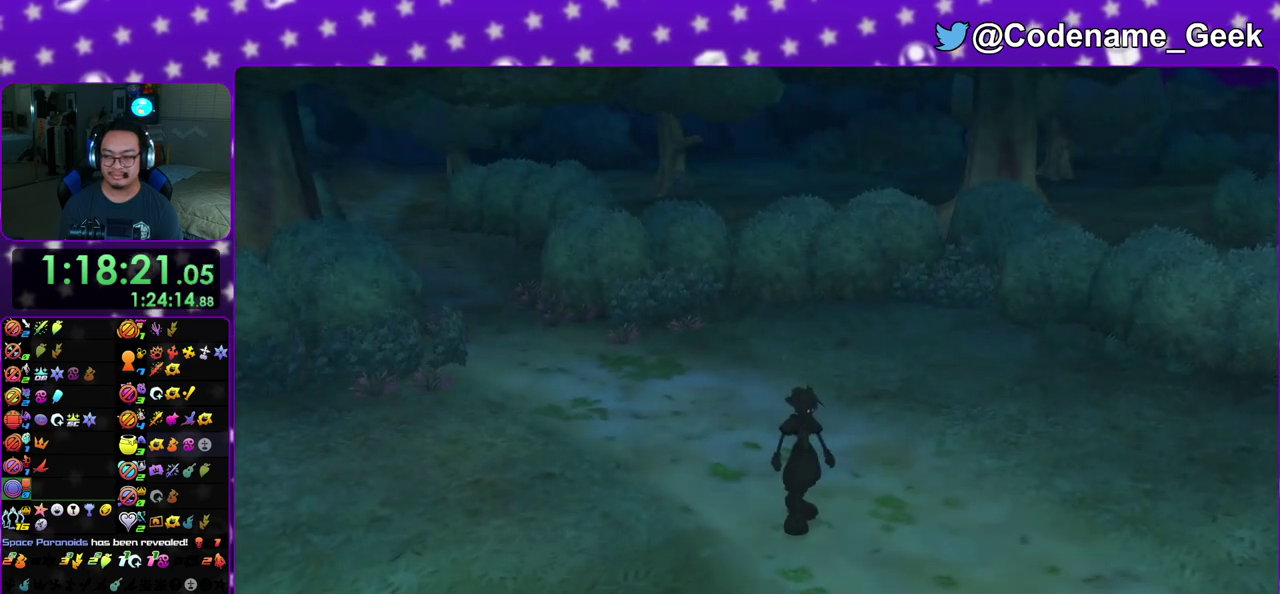
{"dt_ms": 900, "buttons": [], "left_stick": "up-right", "right_stick": "center", "events": [[17, "A", "up"], [17, "B", "up"], [350, "A", "down"], [400, "B", "down"], [433, "A", "up"], [483, "A", "down"], [500, "B", "up"], [567, "left_stick", "center"], [600, "A", "up"], [717, "left_stick", "up"], [883, "left_stick", "up-right"]]}
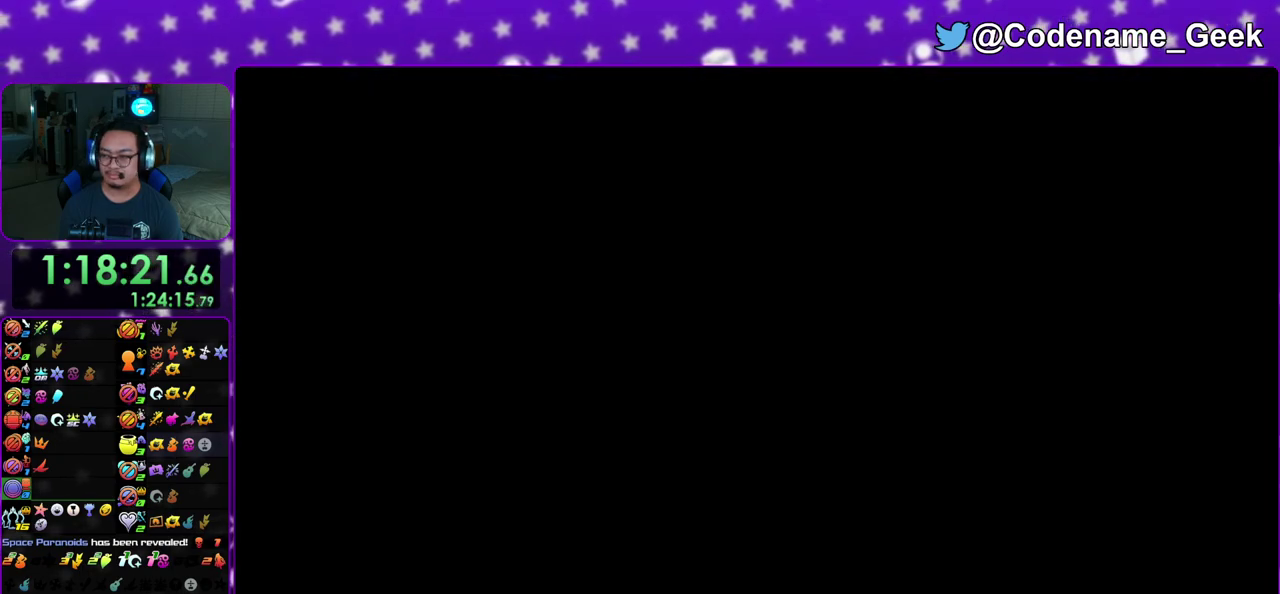
{"dt_ms": 300, "buttons": [], "left_stick": "up-right", "right_stick": "center", "events": [[117, "left_stick", "up"], [200, "left_stick", "up-right"]]}
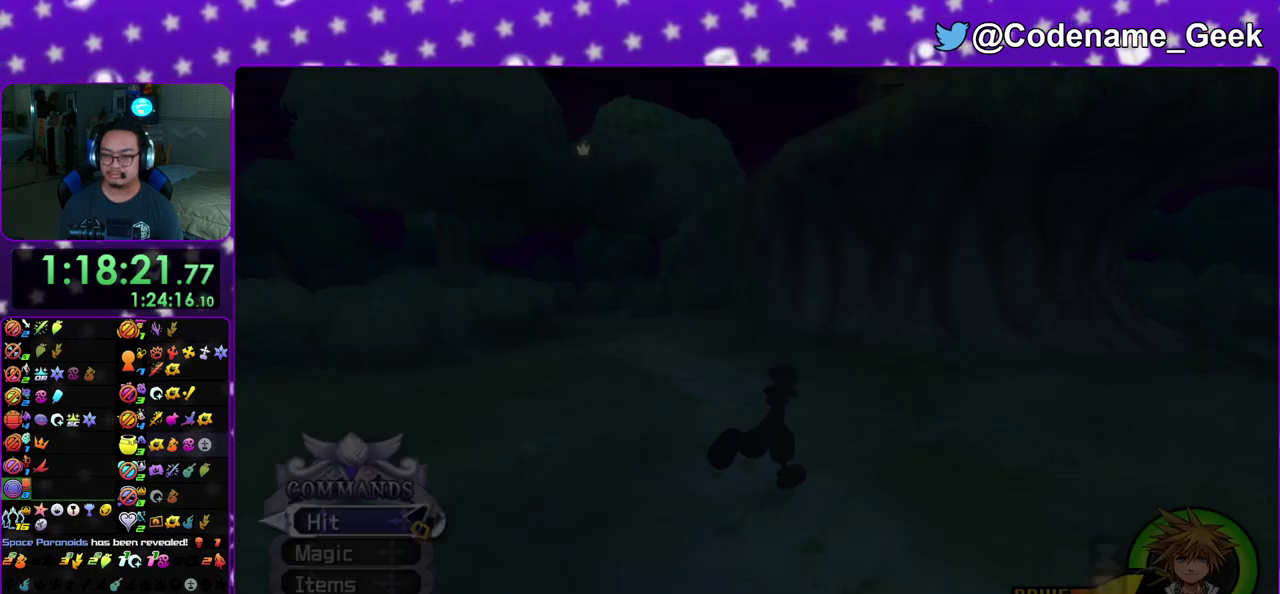
{"dt_ms": 600, "buttons": [], "left_stick": "up-right", "right_stick": "center", "events": [[50, "B", "down"], [600, "B", "up"]]}
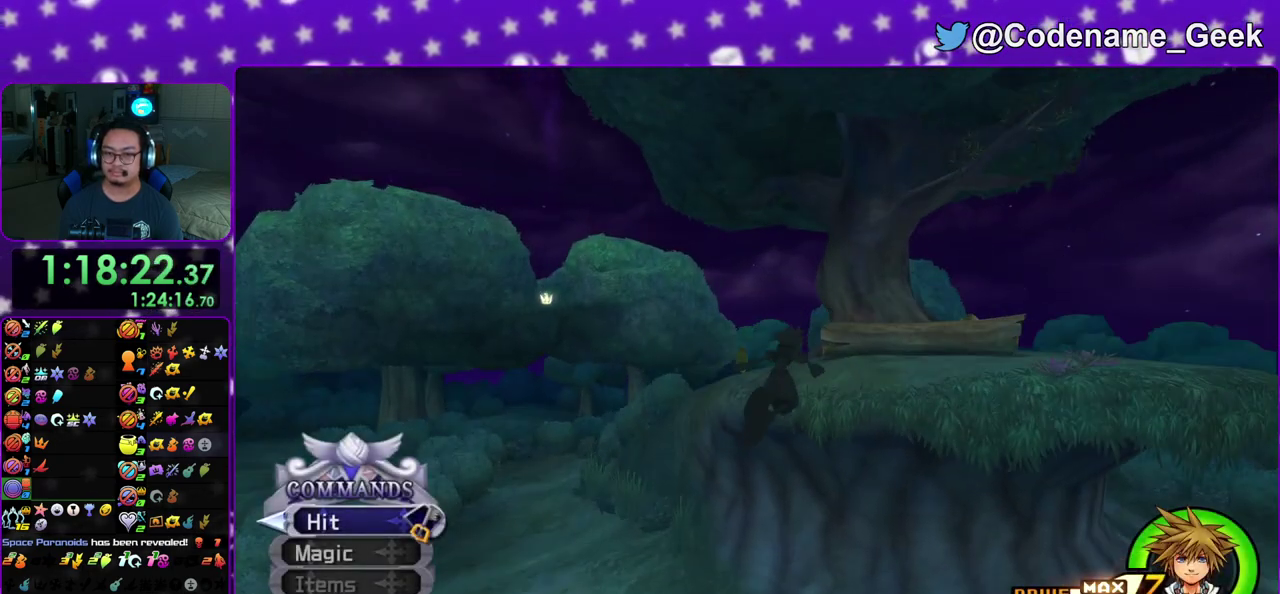
{"dt_ms": 400, "buttons": [], "left_stick": "center", "right_stick": "center", "events": [[33, "B", "down"], [250, "B", "up"], [300, "Y", "down"], [383, "Y", "up"], [383, "left_stick", "center"]]}
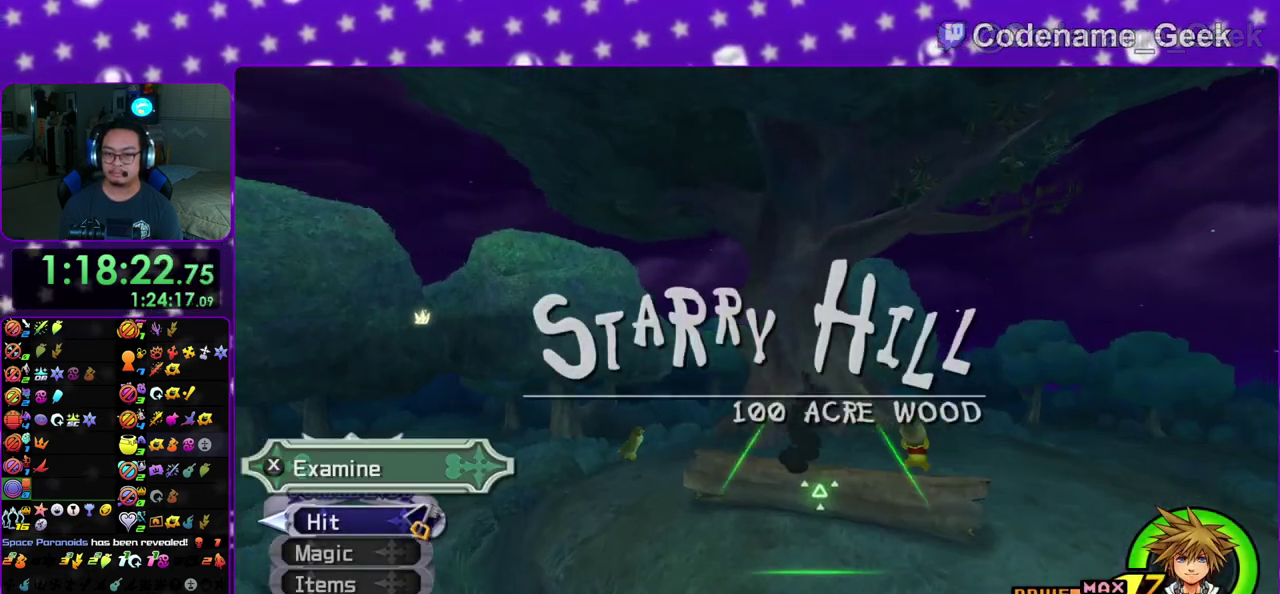
{"dt_ms": 500, "buttons": [], "left_stick": "up-right", "right_stick": "center", "events": [[17, "left_stick", "down"], [233, "left_stick", "up-right"], [250, "right_stick", "down-left"], [317, "right_stick", "center"]]}
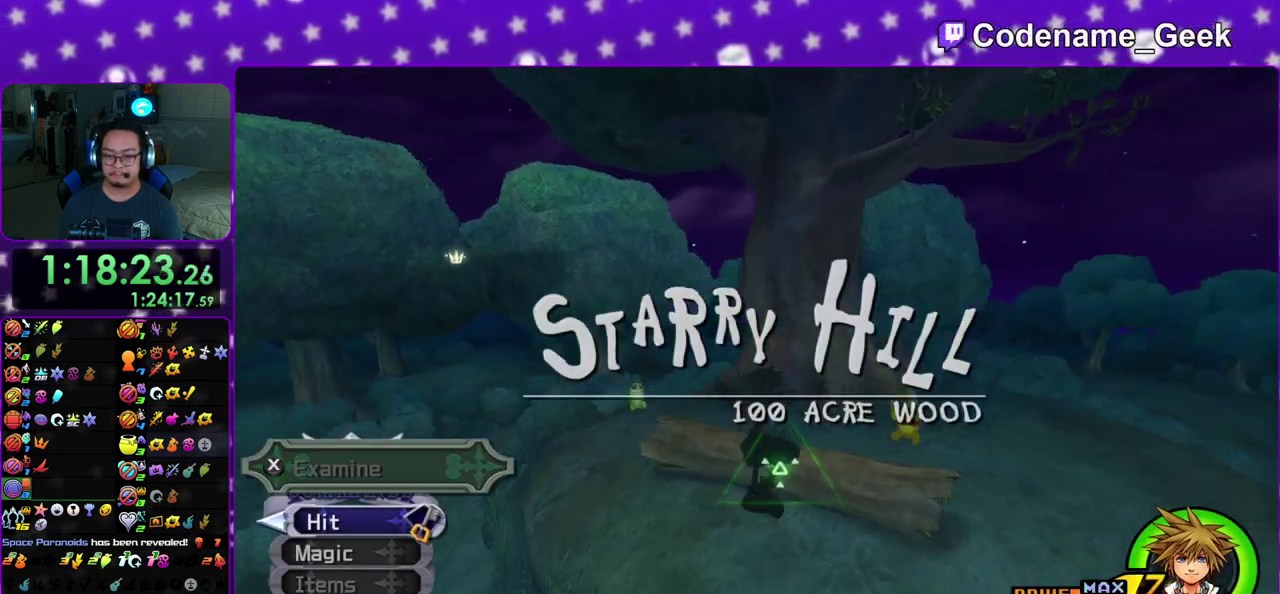
{"dt_ms": 500, "buttons": [], "left_stick": "up-right", "right_stick": "center", "events": [[267, "B", "down"], [350, "B", "up"]]}
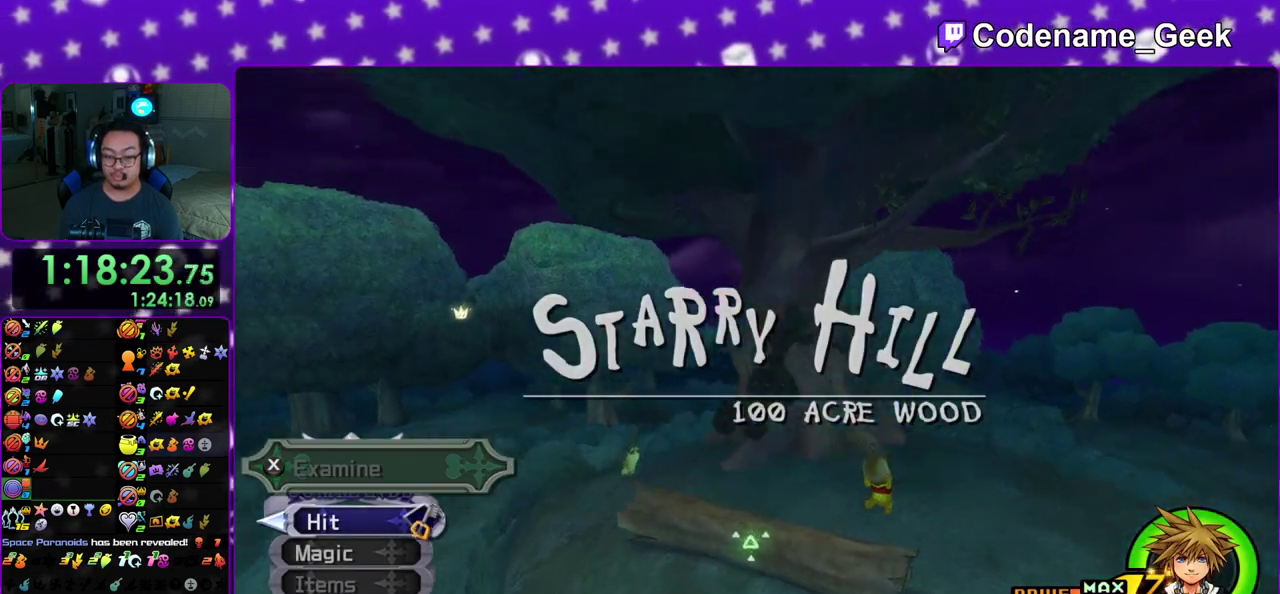
{"dt_ms": 400, "buttons": [], "left_stick": "center", "right_stick": "down", "events": [[150, "right_stick", "down-left"], [250, "right_stick", "center"], [350, "right_stick", "down"], [383, "left_stick", "center"]]}
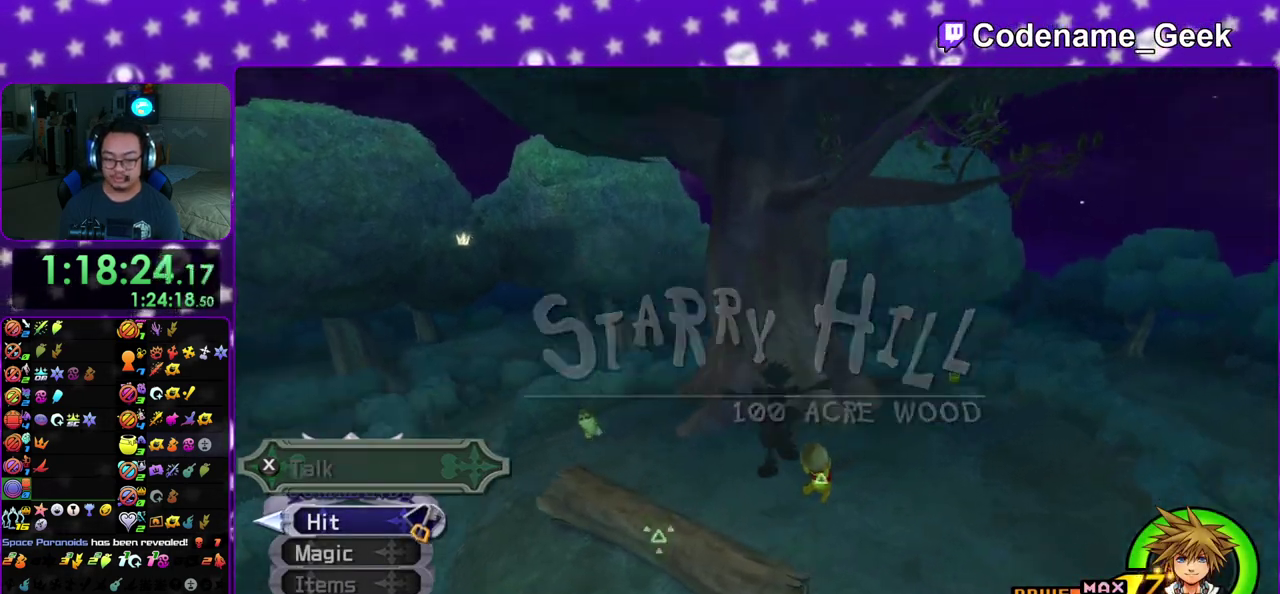
{"dt_ms": 800, "buttons": ["B"], "left_stick": "center", "right_stick": "center", "events": [[33, "right_stick", "center"], [283, "left_stick", "right"], [333, "X", "down"], [433, "X", "up"], [433, "left_stick", "center"], [500, "X", "down"], [583, "X", "up"], [600, "A", "down"], [783, "A", "up"], [783, "B", "down"]]}
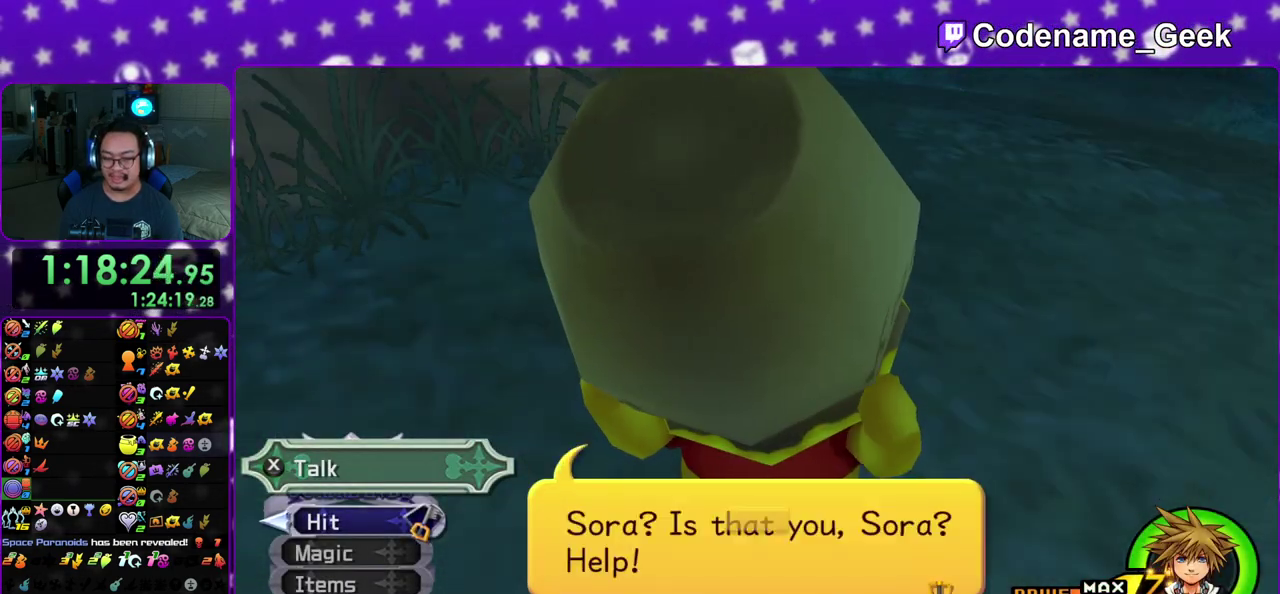
{"dt_ms": 300, "buttons": [], "left_stick": "center", "right_stick": "center", "events": [[83, "A", "down"], [83, "B", "up"], [150, "B", "down"], [233, "B", "up"], [250, "A", "up"]]}
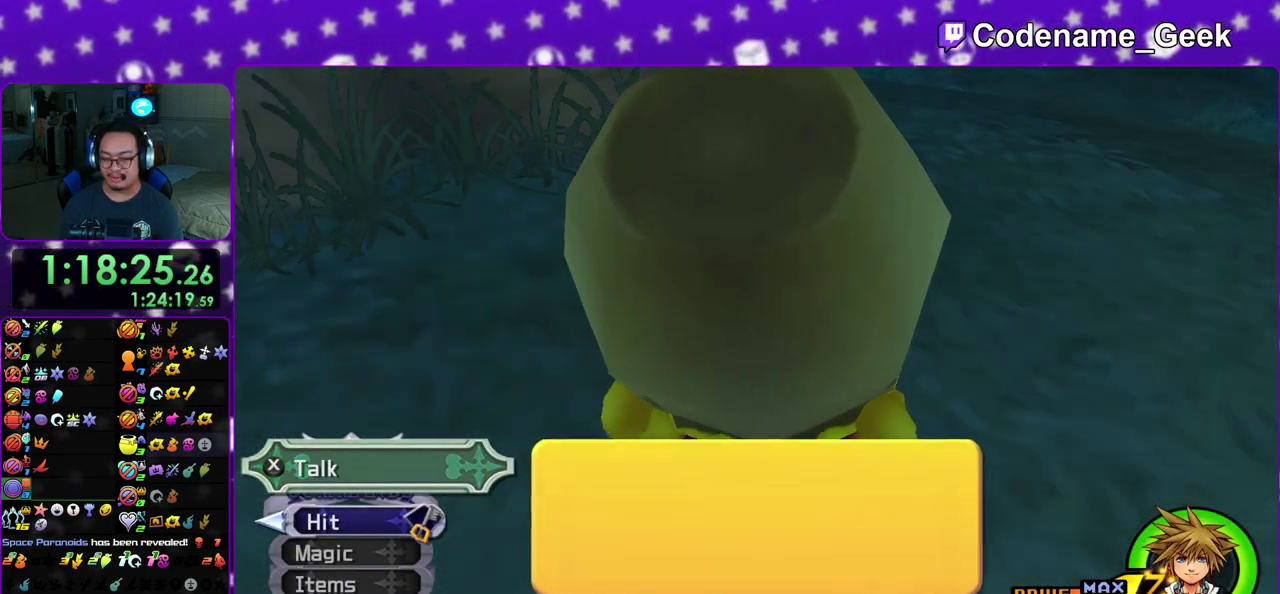
{"dt_ms": 600, "buttons": ["A"], "left_stick": "center", "right_stick": "center", "events": [[233, "DPAD_DOWN", "down"], [350, "DPAD_DOWN", "up"], [367, "A", "down"], [450, "B", "down"], [517, "B", "up"]]}
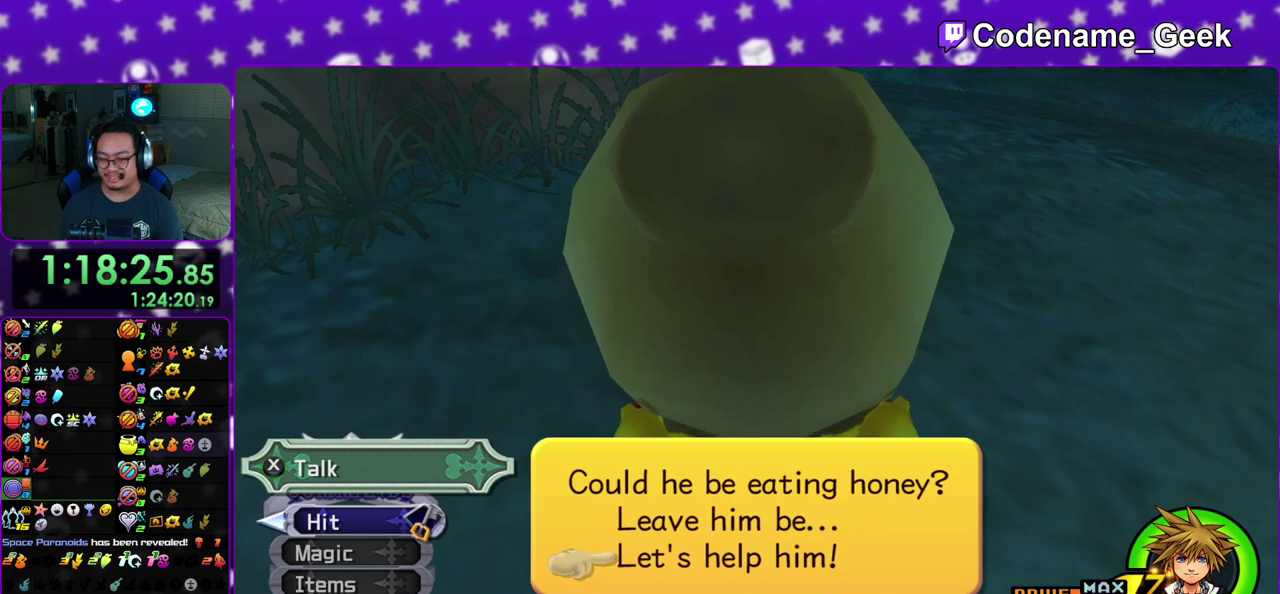
{"dt_ms": 400, "buttons": ["A", "B"], "left_stick": "center", "right_stick": "center", "events": [[50, "A", "up"], [50, "B", "down"], [117, "A", "down"], [133, "B", "up"], [233, "B", "down"], [300, "B", "up"], [383, "B", "down"]]}
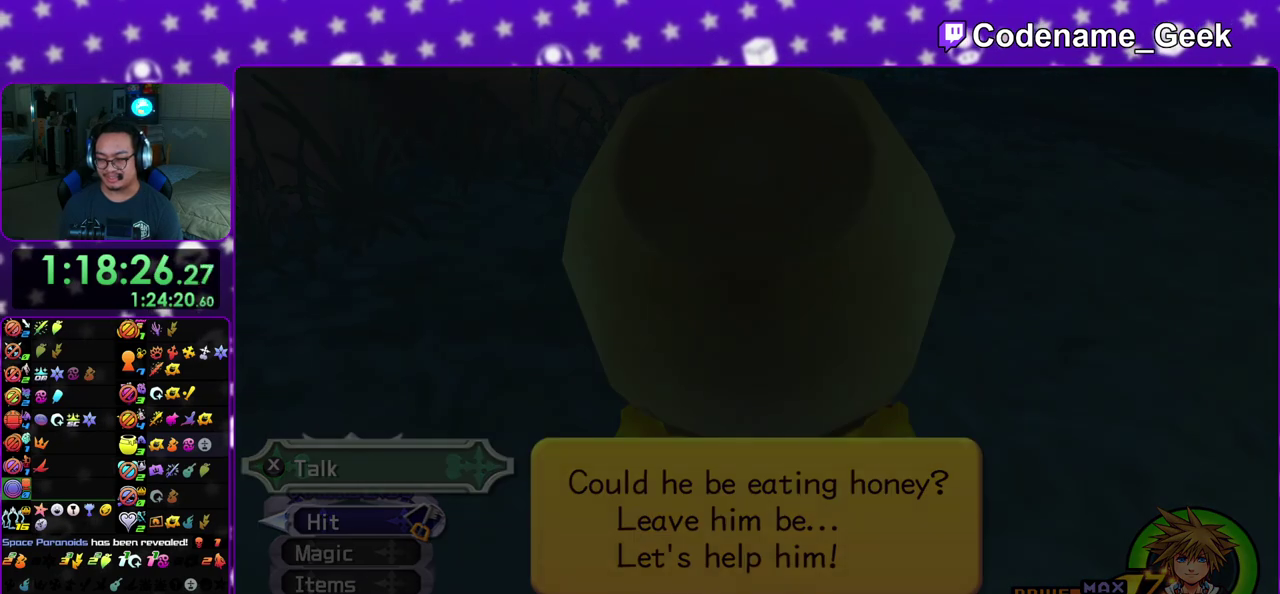
{"dt_ms": 500, "buttons": ["A"], "left_stick": "down", "right_stick": "center", "events": [[33, "B", "up"], [133, "B", "down"], [183, "B", "up"], [233, "A", "up"], [233, "B", "down"], [267, "left_stick", "down"], [317, "A", "down"], [350, "B", "up"]]}
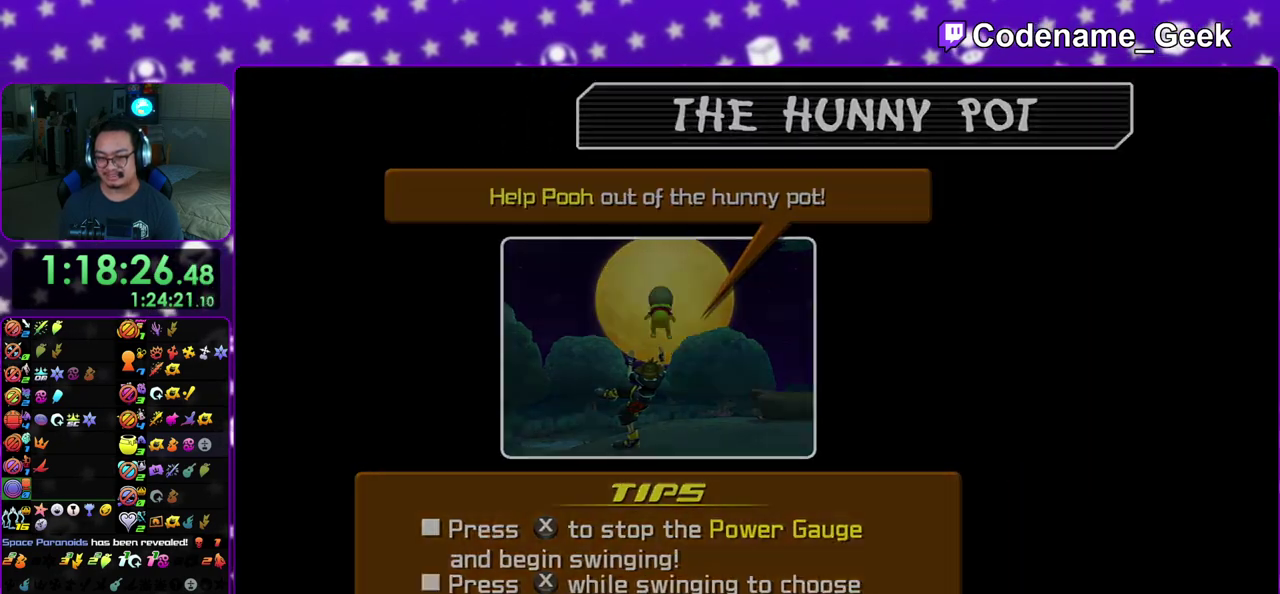
{"dt_ms": 500, "buttons": ["A", "B"], "left_stick": "down", "right_stick": "center", "events": [[17, "B", "down"], [33, "A", "up"], [100, "A", "down"], [100, "B", "up"], [200, "B", "down"], [267, "B", "up"], [317, "A", "up"], [383, "A", "down"], [483, "B", "down"]]}
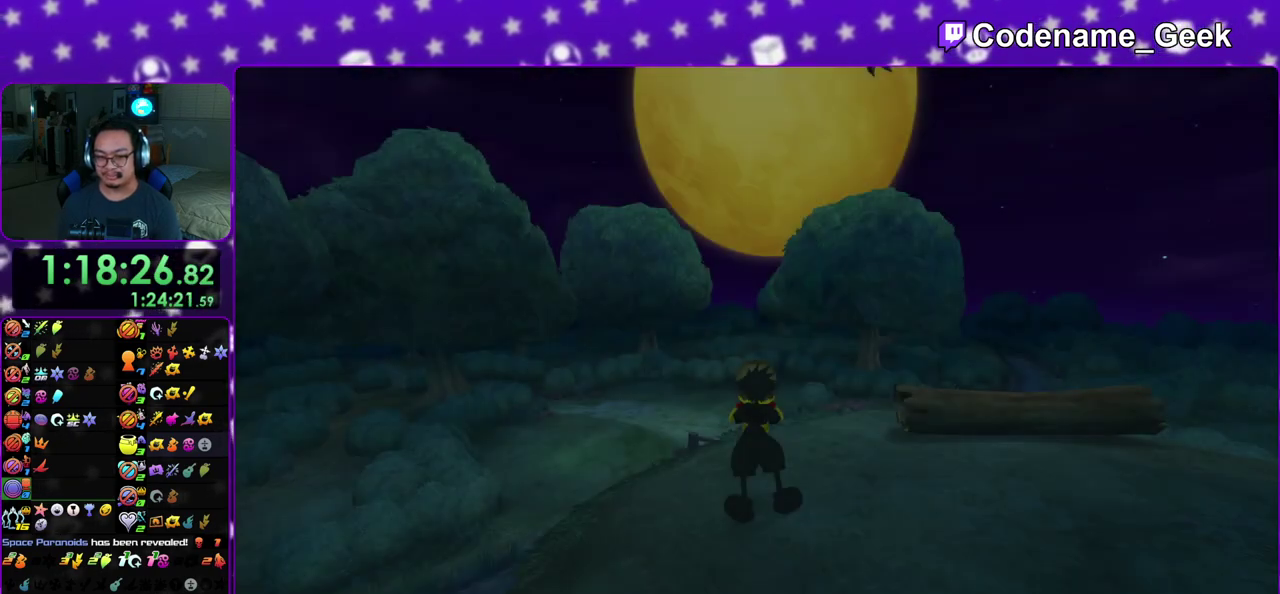
{"dt_ms": 700, "buttons": ["A", "B"], "left_stick": "center", "right_stick": "center", "events": [[33, "B", "up"], [100, "left_stick", "center"], [233, "A", "up"], [233, "B", "down"], [317, "A", "down"], [317, "B", "up"], [400, "B", "down"], [583, "B", "up"], [650, "B", "down"]]}
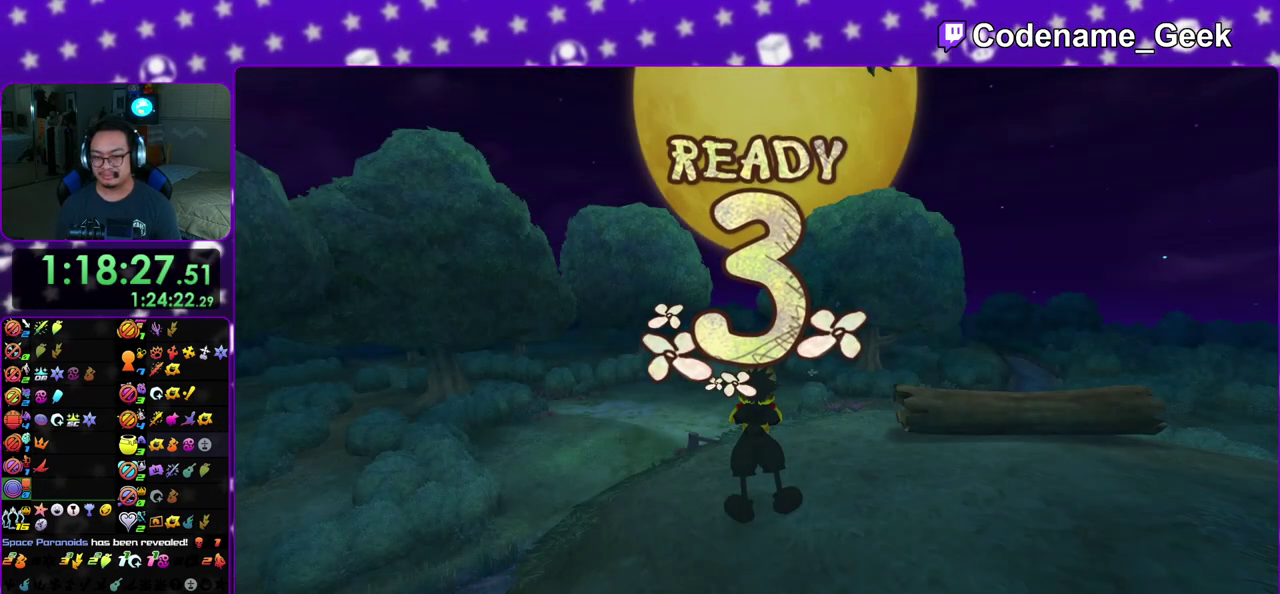
{"dt_ms": 300, "buttons": ["B"], "left_stick": "center", "right_stick": "center", "events": [[33, "B", "up"], [150, "B", "down"], [200, "B", "up"], [250, "B", "down"], [267, "A", "up"]]}
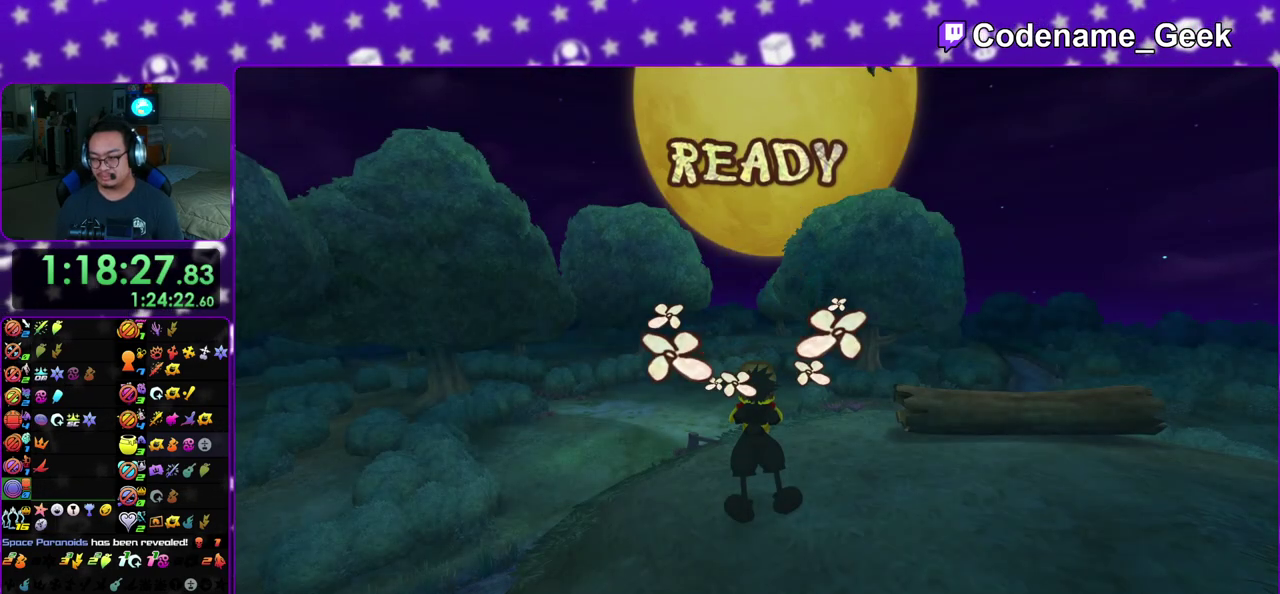
{"dt_ms": 500, "buttons": [], "left_stick": "center", "right_stick": "center", "events": [[33, "A", "down"], [33, "B", "up"], [233, "A", "up"]]}
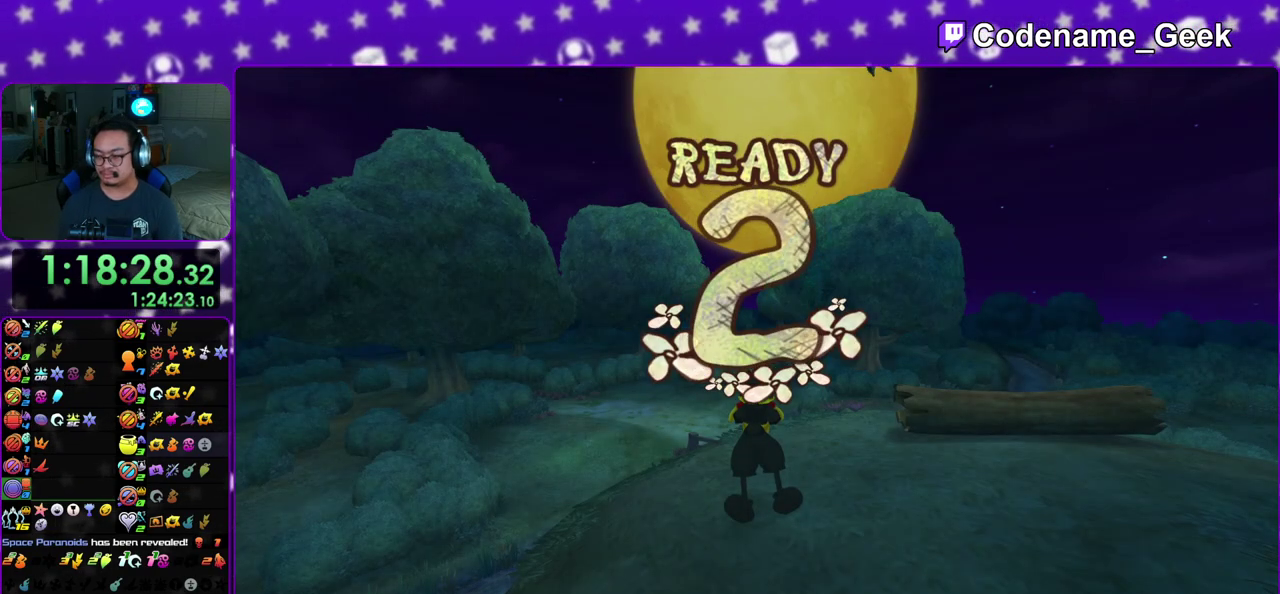
{"dt_ms": 500, "buttons": ["X"], "left_stick": "center", "right_stick": "center", "events": [[133, "X", "down"], [183, "X", "up"], [267, "X", "down"], [367, "X", "up"], [433, "X", "down"]]}
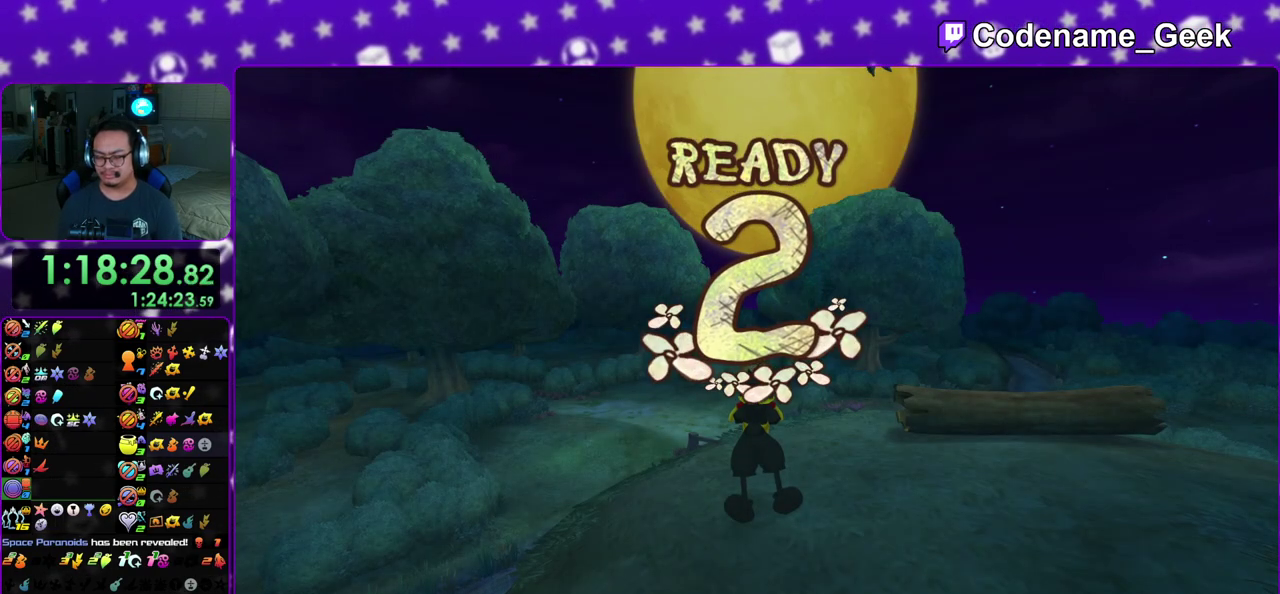
{"dt_ms": 500, "buttons": [], "left_stick": "center", "right_stick": "center", "events": [[50, "X", "up"], [117, "X", "down"], [183, "X", "up"], [317, "X", "down"], [400, "X", "up"]]}
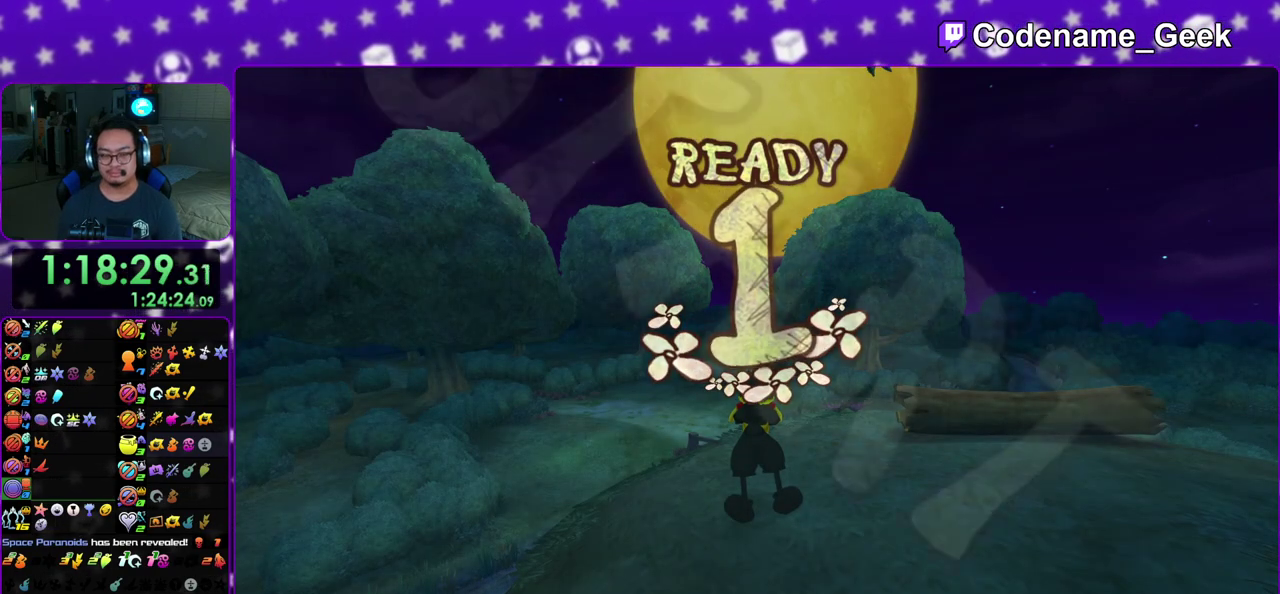
{"dt_ms": 500, "buttons": [], "left_stick": "center", "right_stick": "center", "events": []}
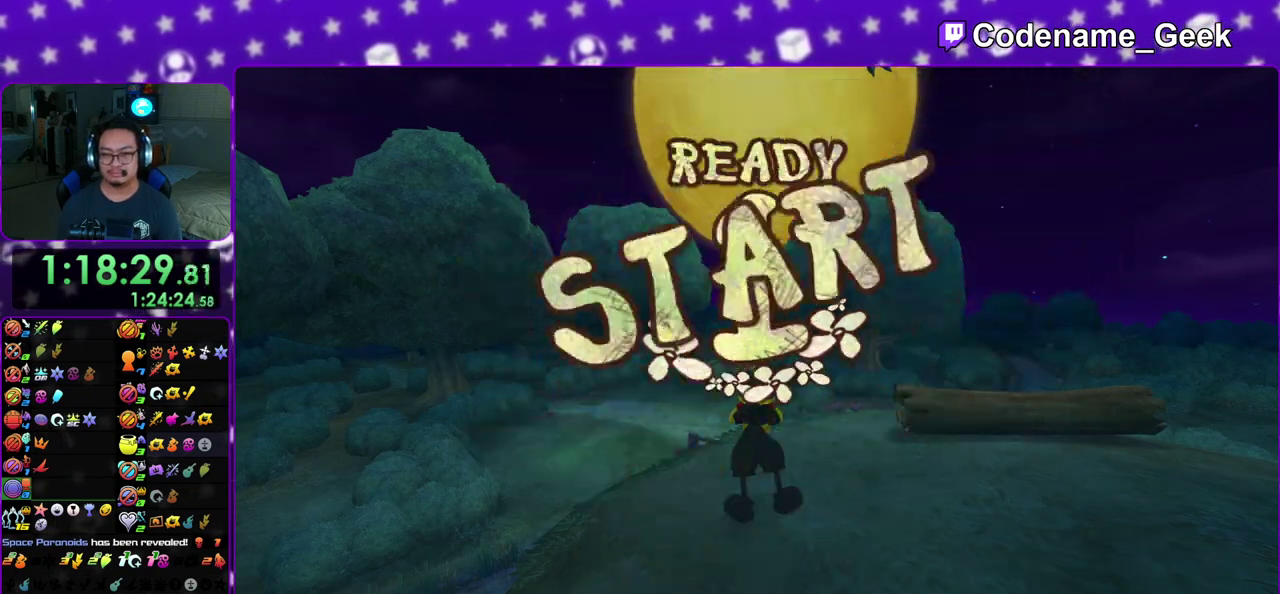
{"dt_ms": 400, "buttons": [], "left_stick": "center", "right_stick": "center", "events": []}
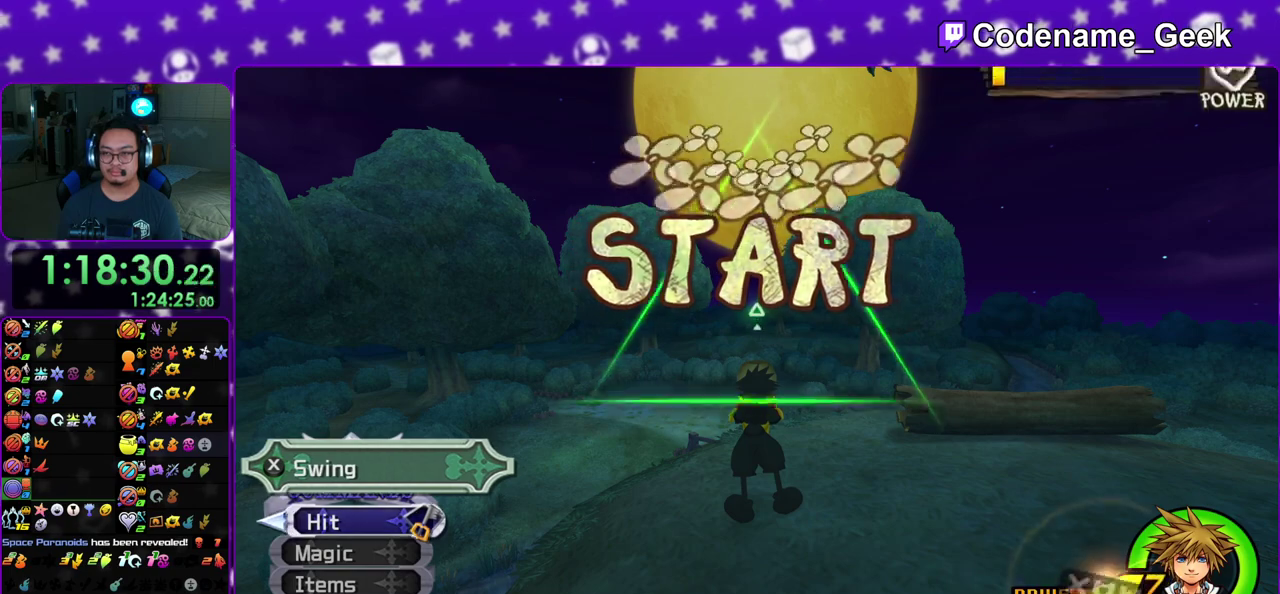
{"dt_ms": 600, "buttons": ["X"], "left_stick": "center", "right_stick": "center", "events": [[583, "X", "down"]]}
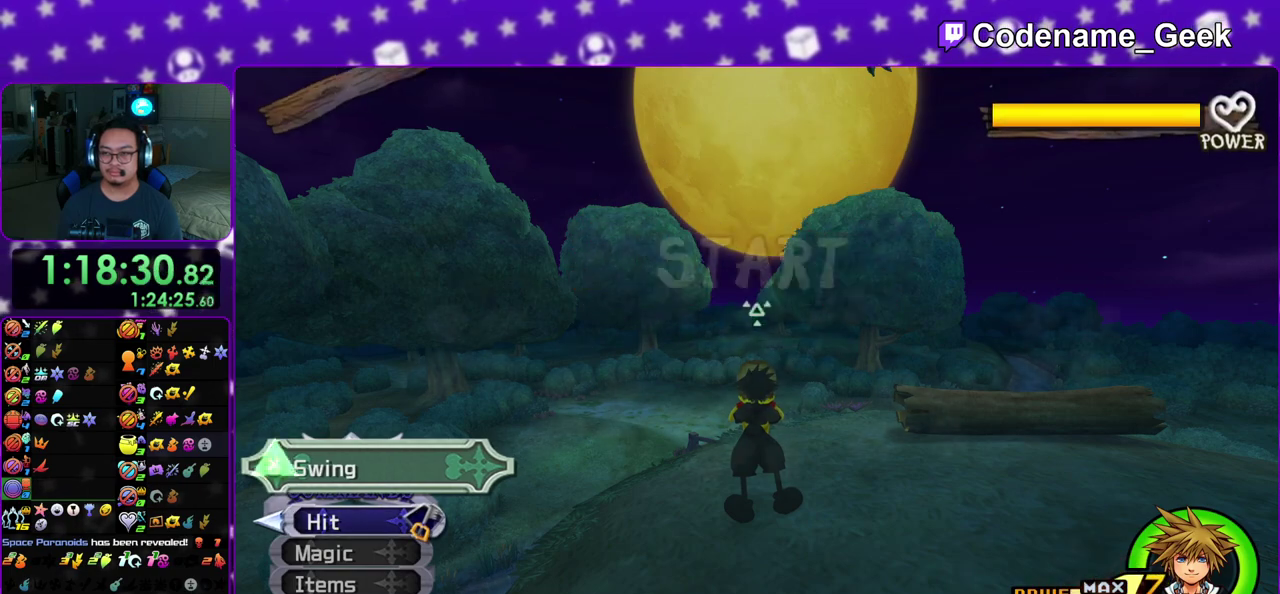
{"dt_ms": 400, "buttons": [], "left_stick": "center", "right_stick": "center", "events": [[150, "X", "up"]]}
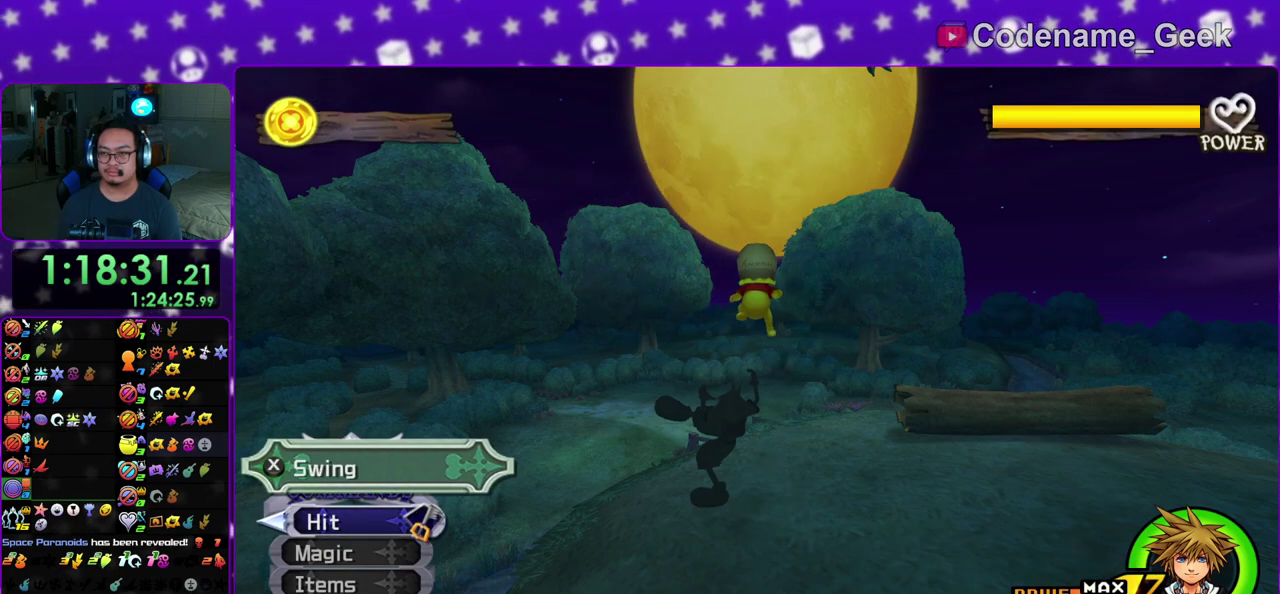
{"dt_ms": 600, "buttons": [], "left_stick": "center", "right_stick": "center", "events": []}
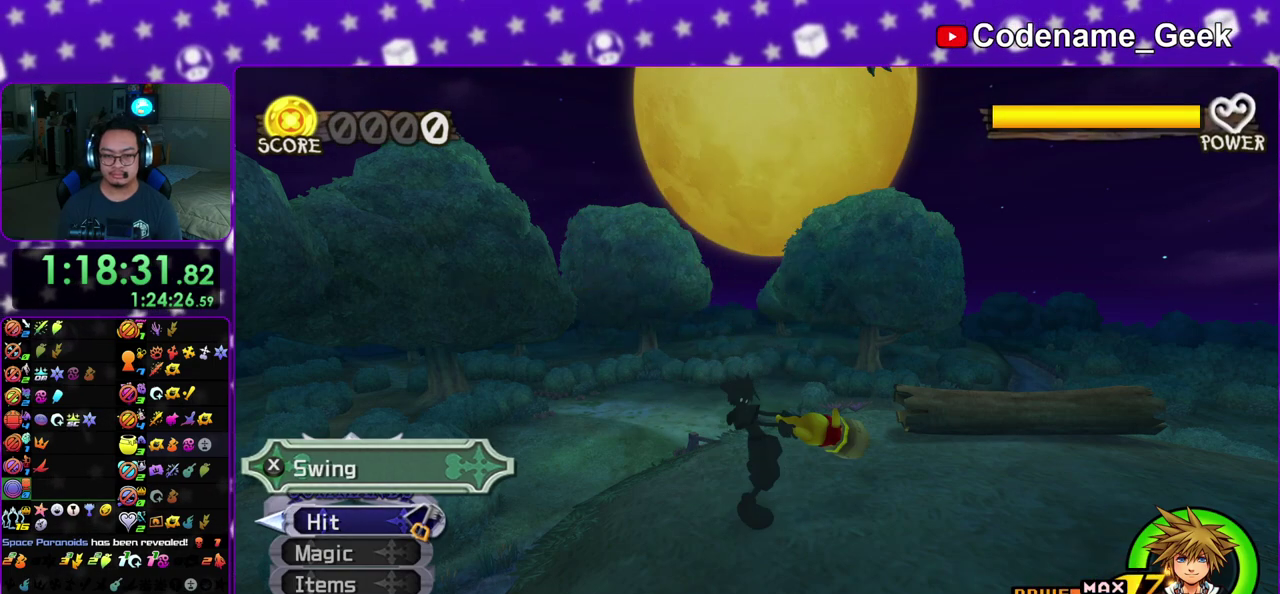
{"dt_ms": 300, "buttons": [], "left_stick": "center", "right_stick": "center", "events": []}
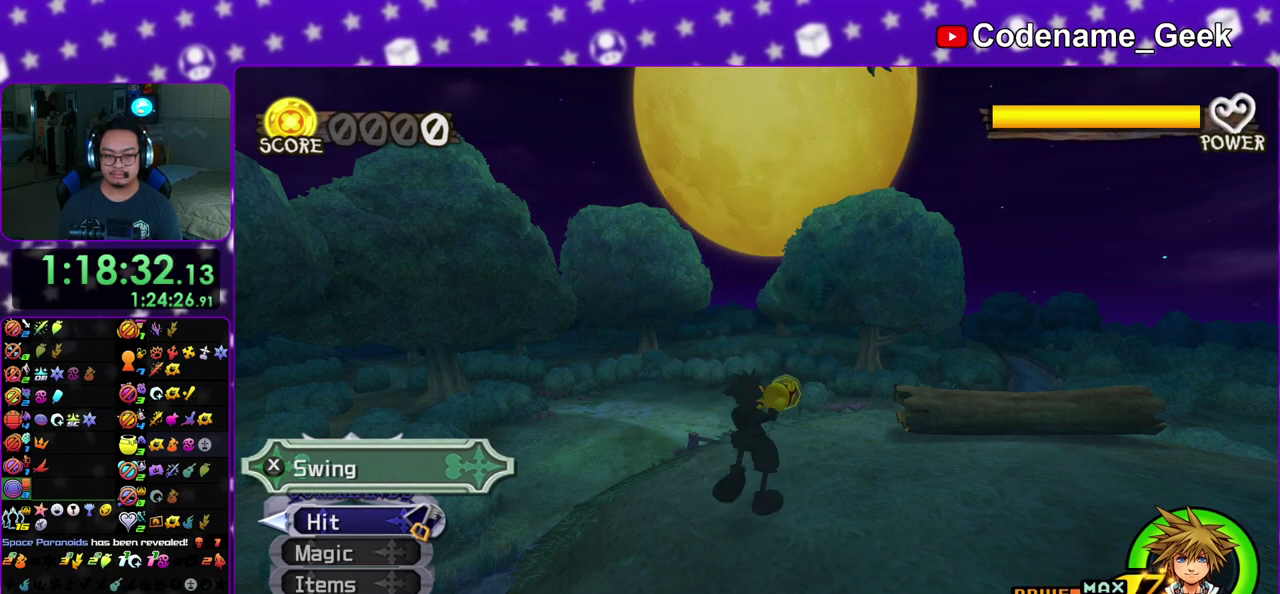
{"dt_ms": 900, "buttons": ["X"], "left_stick": "center", "right_stick": "center", "events": [[700, "X", "down"]]}
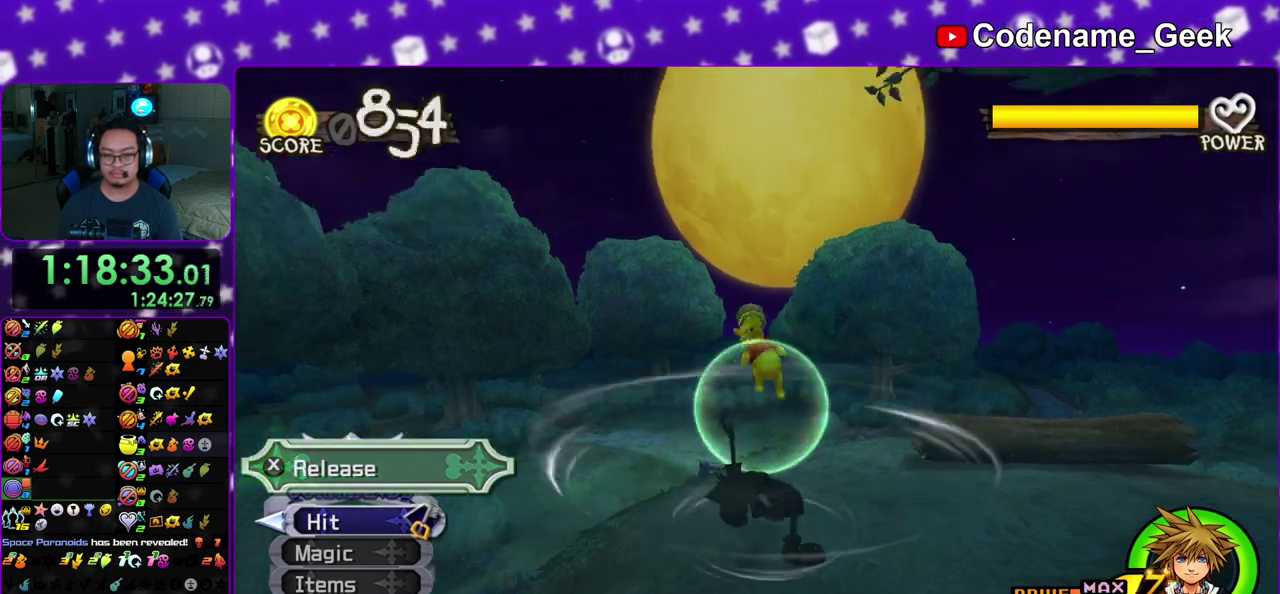
{"dt_ms": 300, "buttons": [], "left_stick": "center", "right_stick": "down", "events": [[67, "X", "up"], [183, "right_stick", "down"]]}
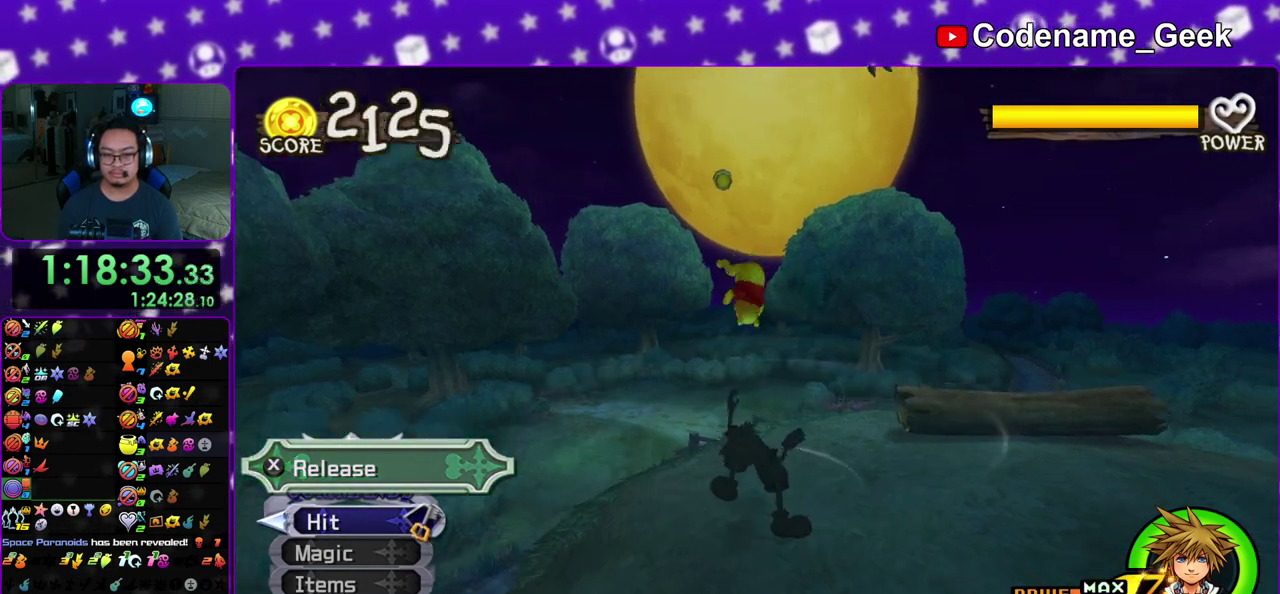
{"dt_ms": 600, "buttons": [], "left_stick": "center", "right_stick": "down", "events": []}